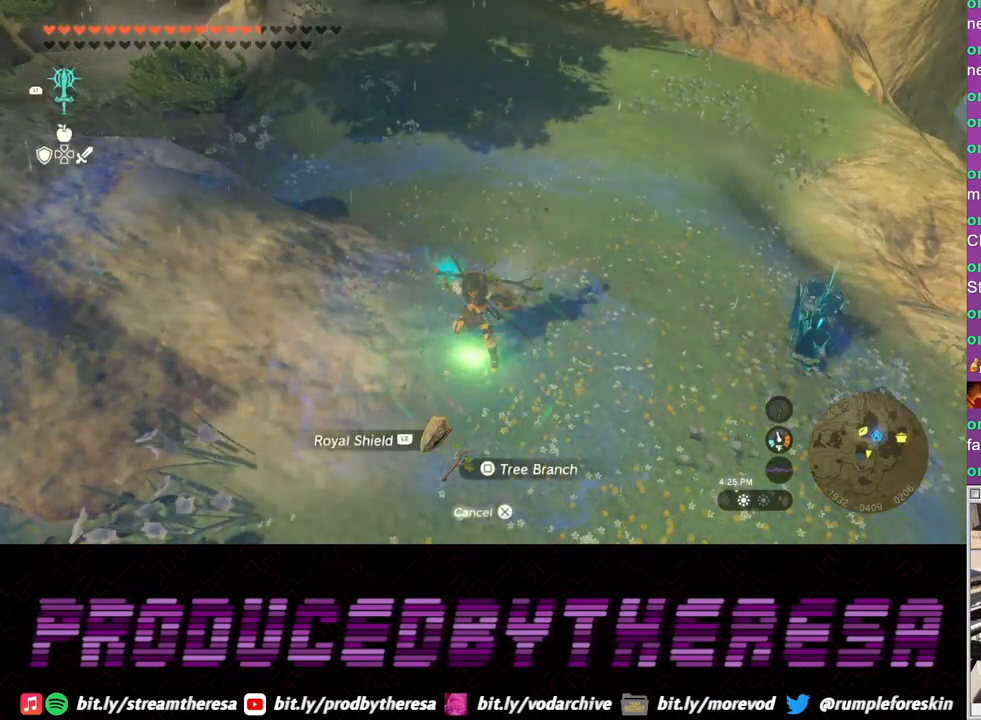
Gameplay with a controller (PlayStation layout); each line is a JSON object with the inputs held at the frame after it. "events" lists button and stick changes between this image and that frame as [ms after this image, input, new state], when the widget could be followed in between. Not read: L2.
{"buttons": [], "left_stick": "center", "right_stick": "down-right", "events": [[250, "right_stick", "down-right"]]}
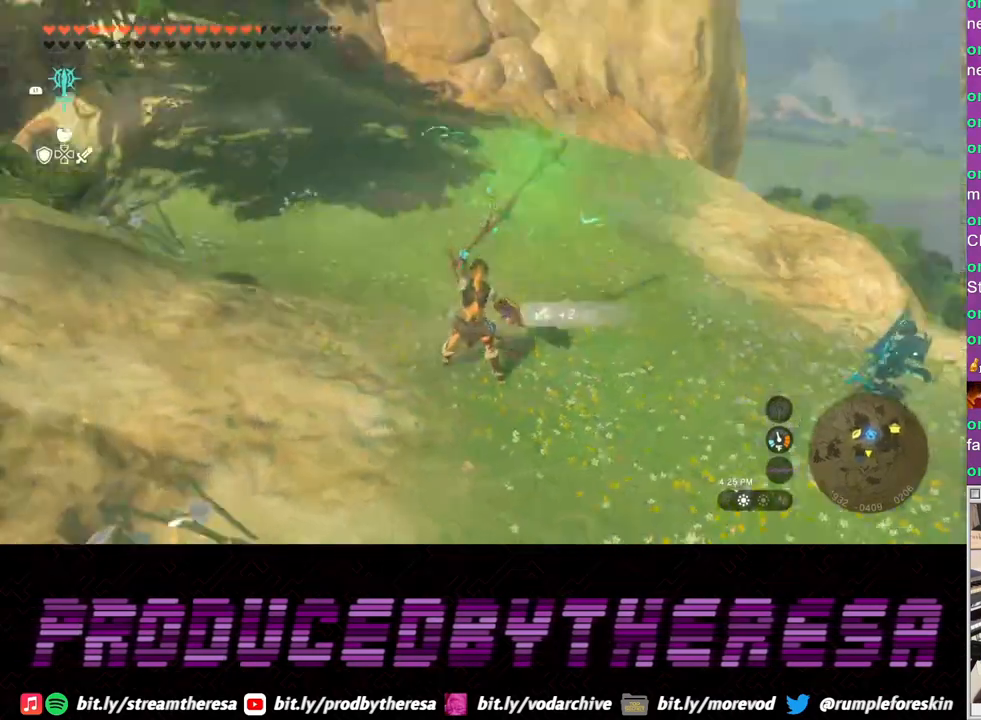
{"buttons": ["DPAD_RIGHT"], "left_stick": "center", "right_stick": "center", "events": [[217, "right_stick", "center"], [300, "DPAD_RIGHT", "down"]]}
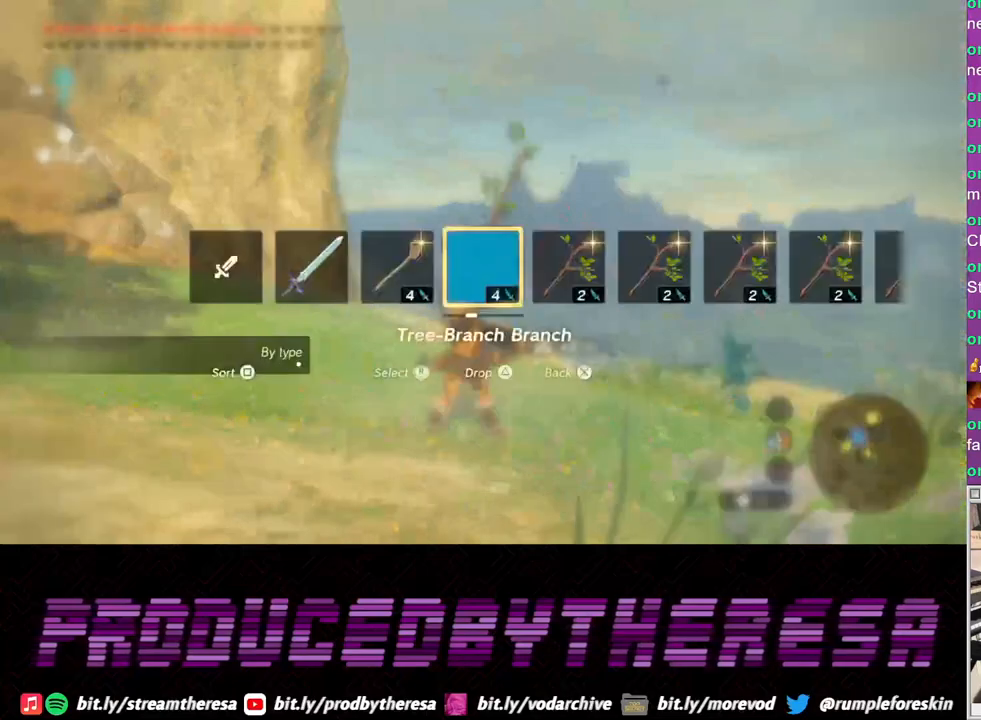
{"buttons": ["DPAD_RIGHT"], "left_stick": "center", "right_stick": "center", "events": []}
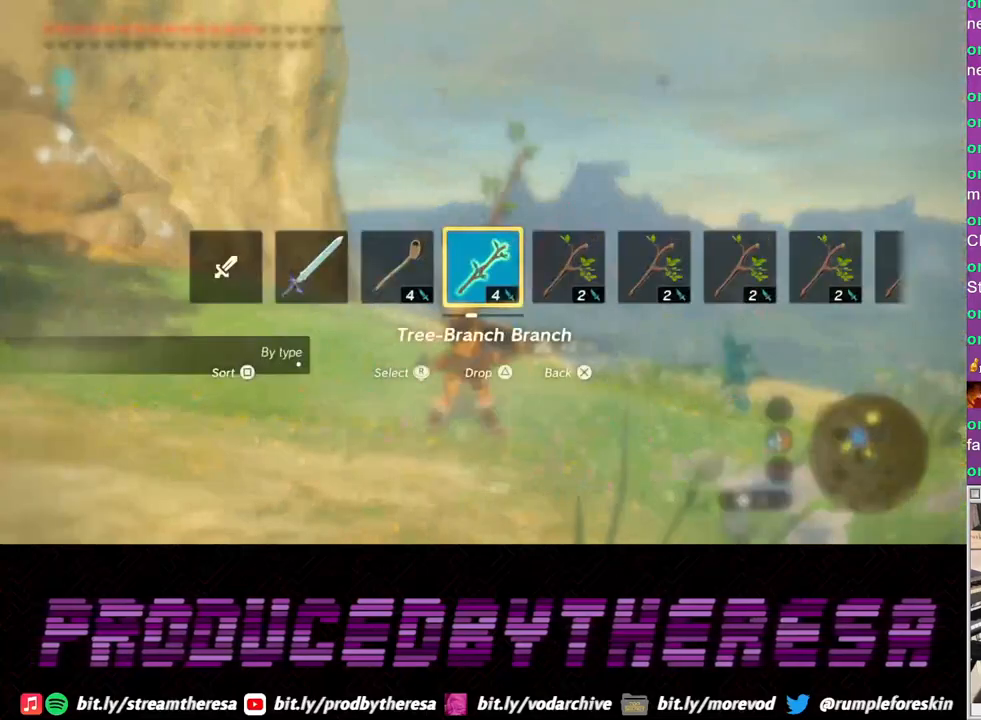
{"buttons": ["DPAD_RIGHT"], "left_stick": "center", "right_stick": "center", "events": []}